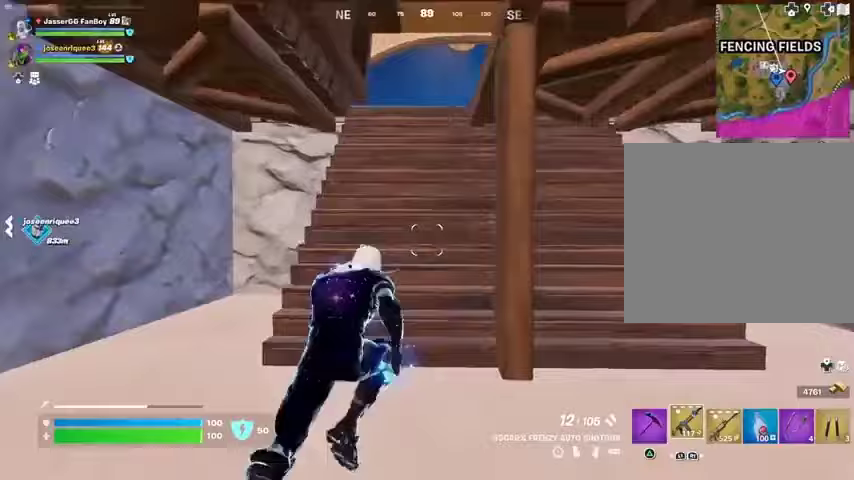
Gameplay with a controller (PlayStation layout); each line is a JSON object with the inputs held at the frame after it. "events" lists button and stick changes between this image and that frame as [ms after this image, input, new state], when the widget could be followed in between.
{"buttons": [], "left_stick": "up", "right_stick": "center", "events": [[33, "left_stick", "up"]]}
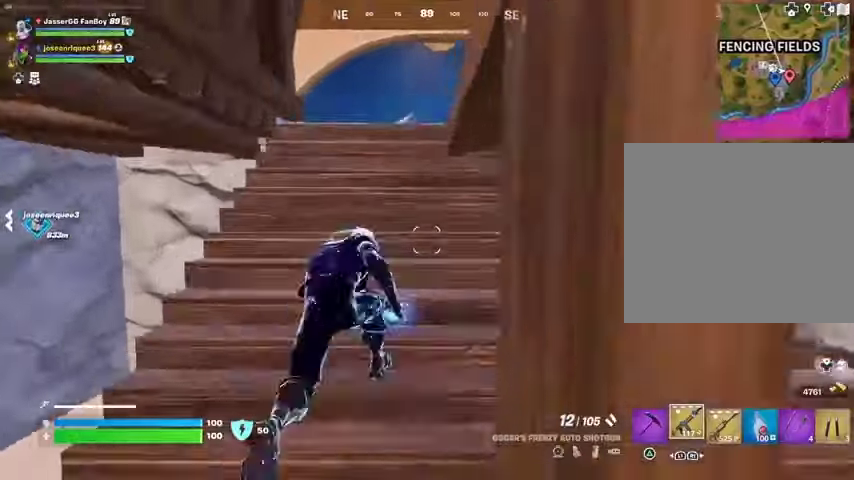
{"buttons": [], "left_stick": "up", "right_stick": "center", "events": []}
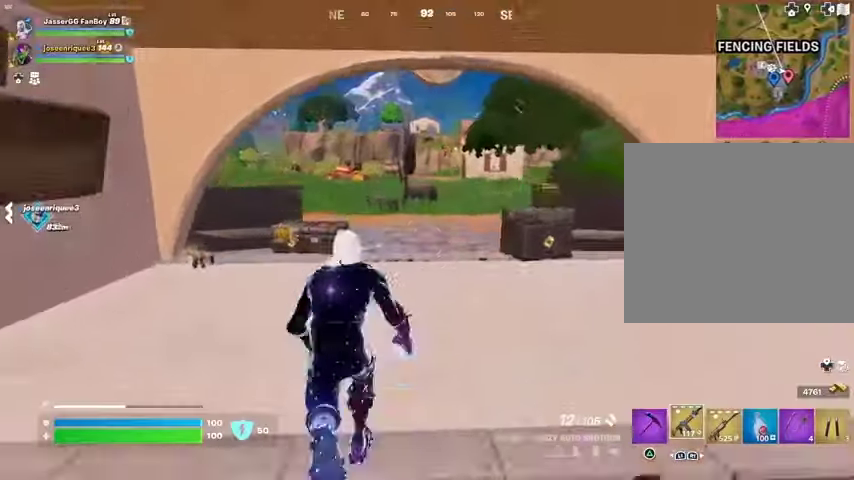
{"buttons": ["L1"], "left_stick": "up", "right_stick": "center", "events": [[300, "L1", "down"], [367, "L1", "up"], [433, "L1", "down"]]}
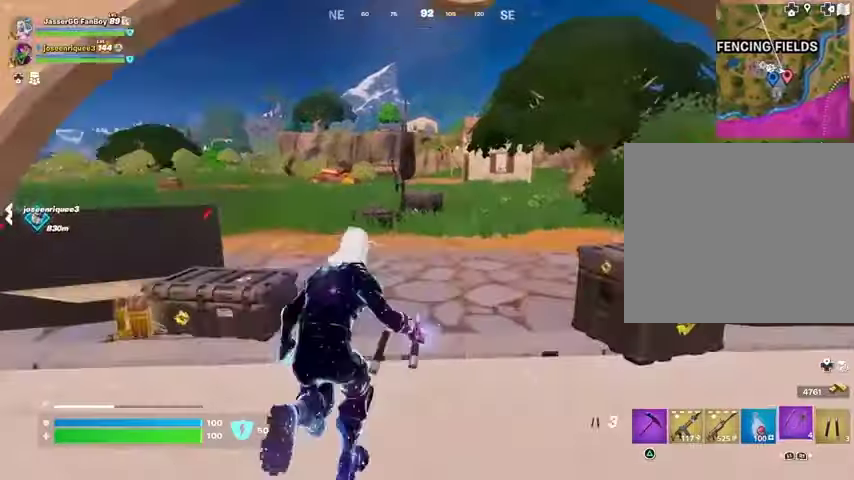
{"buttons": [], "left_stick": "up-left", "right_stick": "right", "events": [[33, "L1", "up"], [233, "right_stick", "left"], [400, "right_stick", "right"], [467, "left_stick", "up-left"]]}
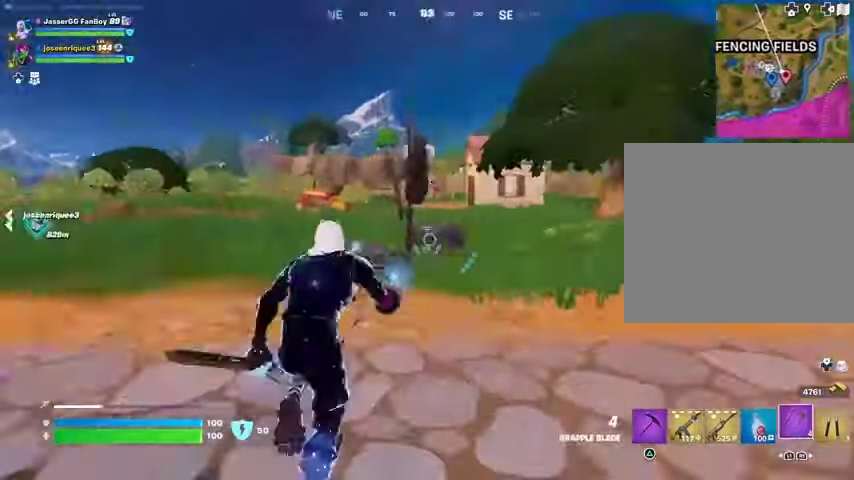
{"buttons": [], "left_stick": "up-left", "right_stick": "center", "events": [[33, "right_stick", "center"], [233, "L1", "down"], [300, "L1", "up"], [367, "L1", "down"], [433, "L1", "up"]]}
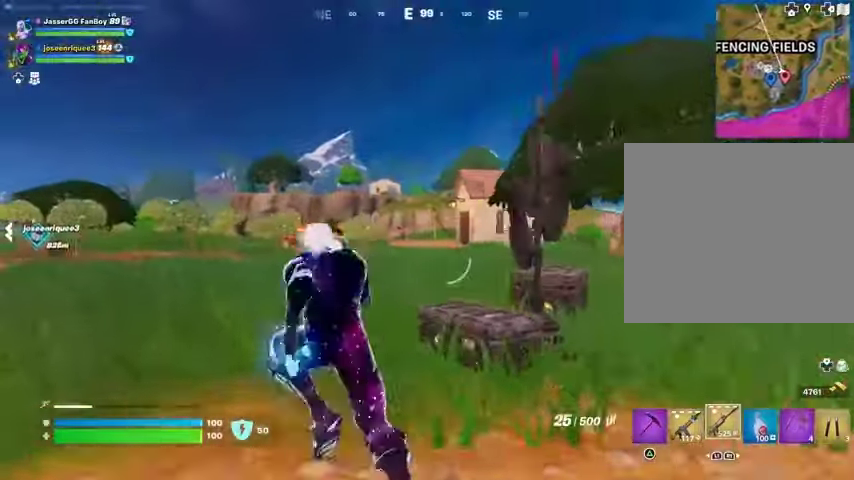
{"buttons": ["L2"], "left_stick": "up-right", "right_stick": "center", "events": [[133, "L2", "down"], [200, "left_stick", "up-right"], [367, "right_stick", "down-left"], [500, "right_stick", "center"]]}
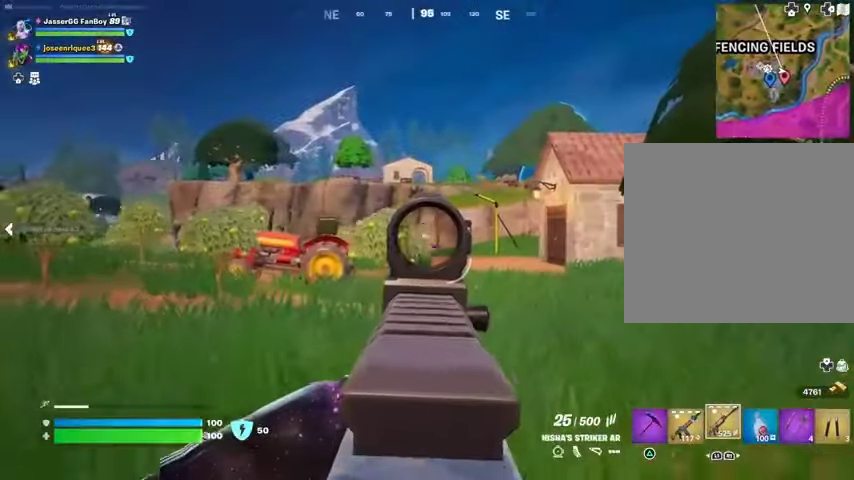
{"buttons": ["L2"], "left_stick": "up-right", "right_stick": "center", "events": [[333, "right_stick", "left"], [467, "right_stick", "center"]]}
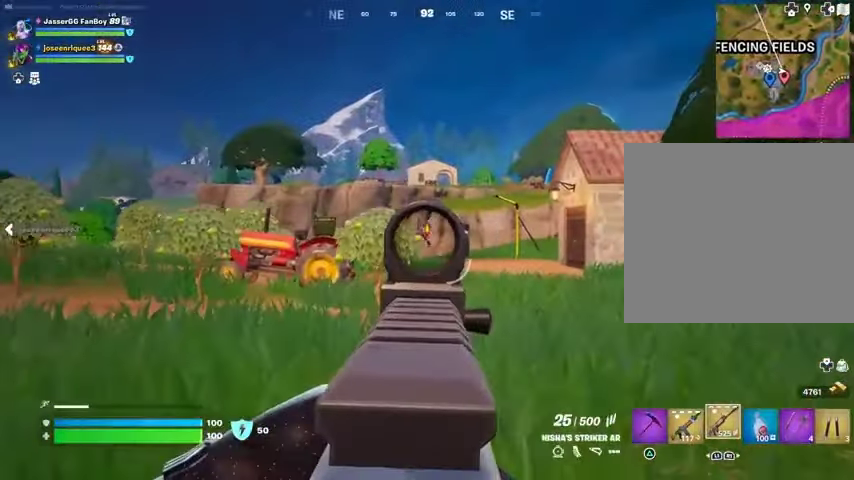
{"buttons": ["L2", "R2"], "left_stick": "up-right", "right_stick": "down", "events": [[167, "right_stick", "up"], [233, "R2", "down"], [300, "right_stick", "left"], [333, "R3", "down"], [367, "right_stick", "down"], [433, "R3", "up"]]}
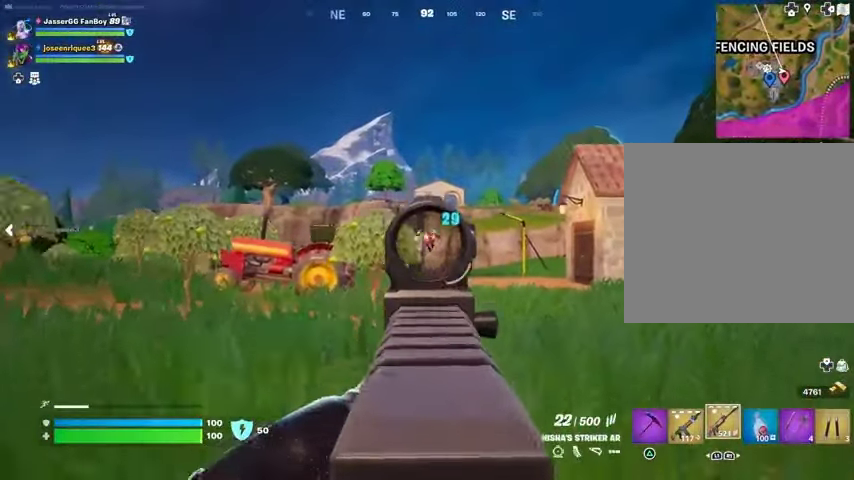
{"buttons": ["L2", "R2"], "left_stick": "center", "right_stick": "down", "events": [[500, "left_stick", "center"]]}
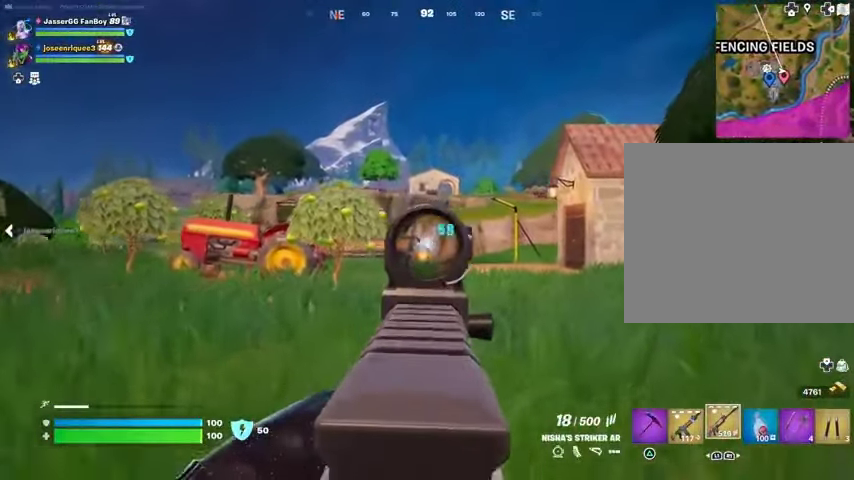
{"buttons": ["L2", "R2"], "left_stick": "up", "right_stick": "down", "events": [[300, "left_stick", "up"], [300, "right_stick", "up"], [433, "right_stick", "down"]]}
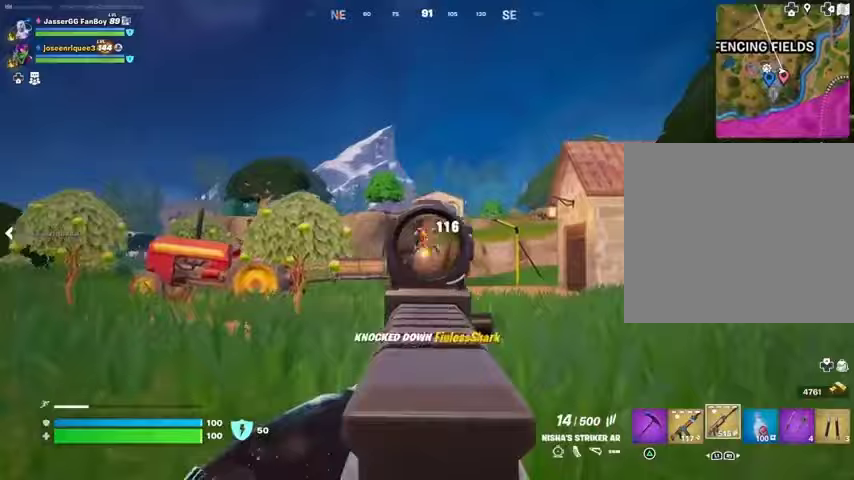
{"buttons": [], "left_stick": "up-right", "right_stick": "center", "events": [[100, "L2", "up"], [100, "L3", "down"], [133, "R2", "up"], [133, "right_stick", "left"], [200, "L3", "up"], [233, "left_stick", "up-right"], [467, "right_stick", "center"]]}
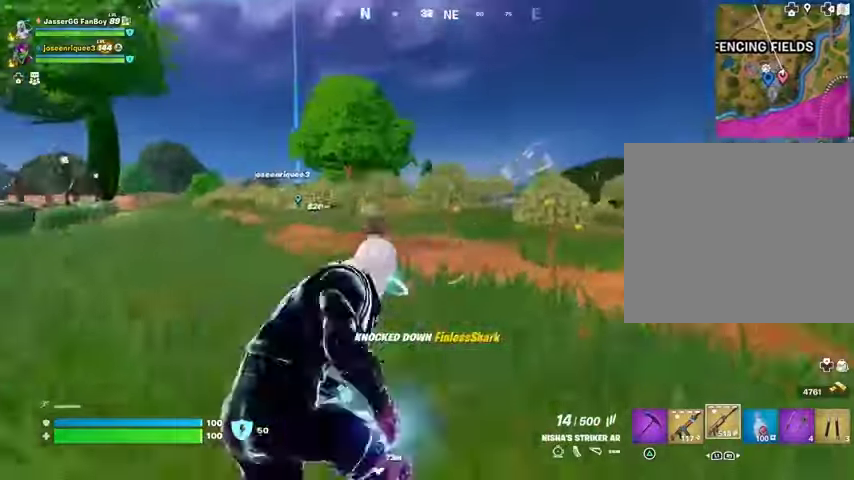
{"buttons": [], "left_stick": "up-right", "right_stick": "center", "events": [[200, "right_stick", "right"], [300, "right_stick", "center"], [400, "CROSS", "down"], [467, "CROSS", "up"]]}
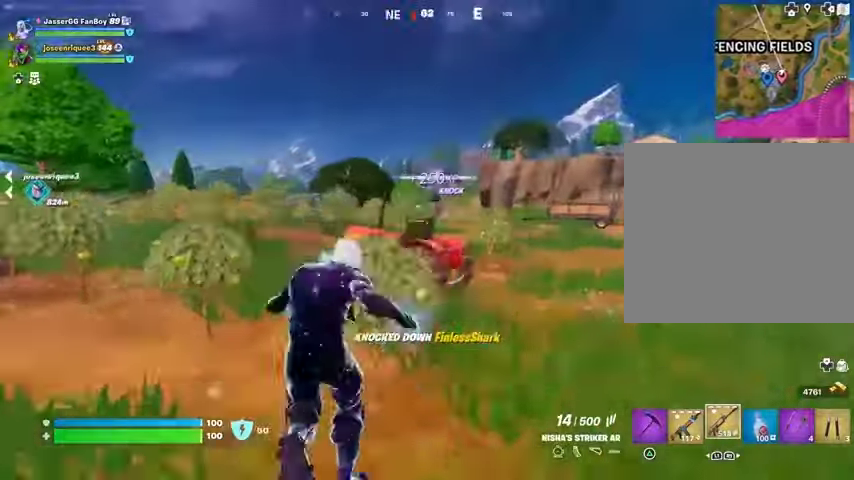
{"buttons": [], "left_stick": "up", "right_stick": "center", "events": [[367, "left_stick", "up"]]}
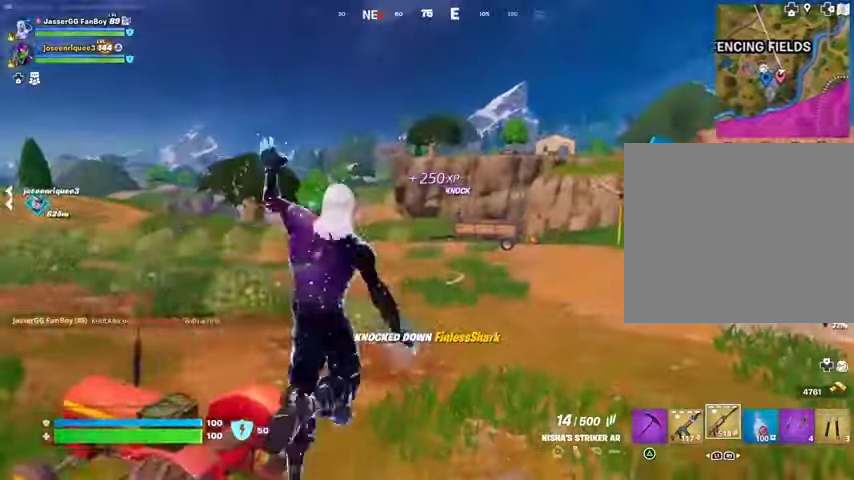
{"buttons": [], "left_stick": "up", "right_stick": "center", "events": []}
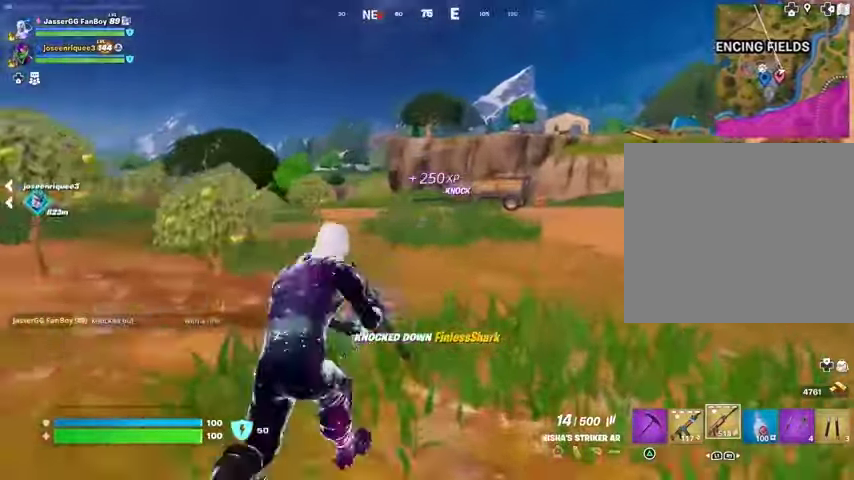
{"buttons": ["L2"], "left_stick": "up", "right_stick": "center", "events": [[500, "L2", "down"]]}
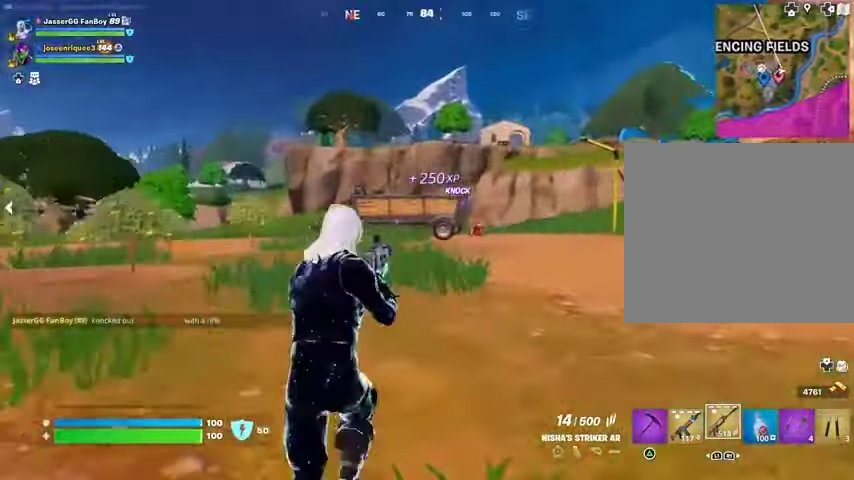
{"buttons": ["L2", "R2"], "left_stick": "up", "right_stick": "center", "events": [[67, "right_stick", "right"], [233, "right_stick", "center"], [367, "R2", "down"]]}
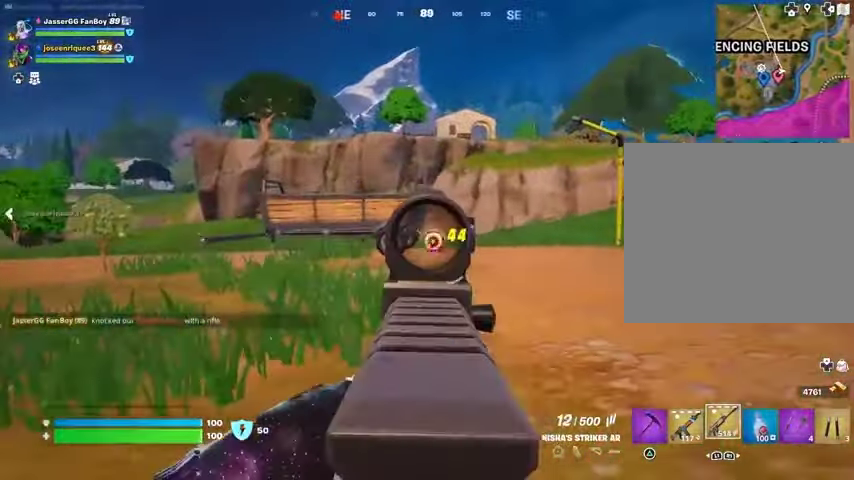
{"buttons": [], "left_stick": "up", "right_stick": "down", "events": [[33, "right_stick", "down"], [300, "R2", "up"], [333, "L2", "up"]]}
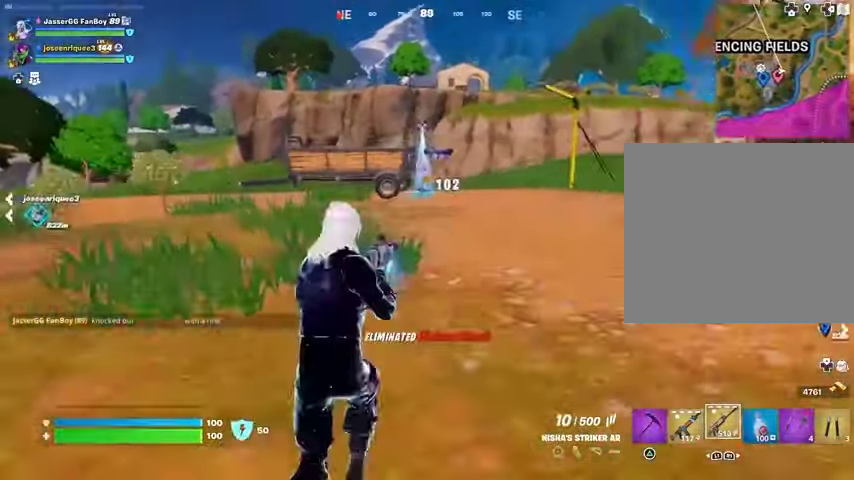
{"buttons": [], "left_stick": "up", "right_stick": "center", "events": [[133, "right_stick", "center"], [467, "SQUARE", "down"], [500, "SQUARE", "up"]]}
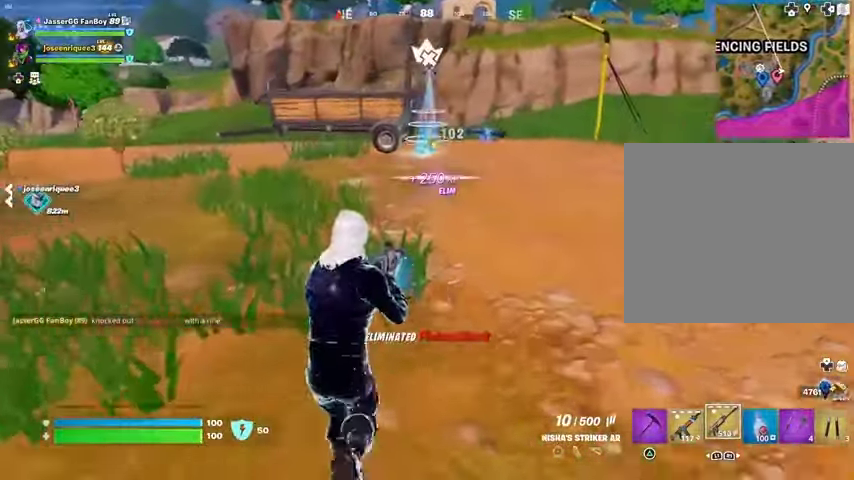
{"buttons": [], "left_stick": "up", "right_stick": "center", "events": [[233, "right_stick", "left"], [433, "right_stick", "center"]]}
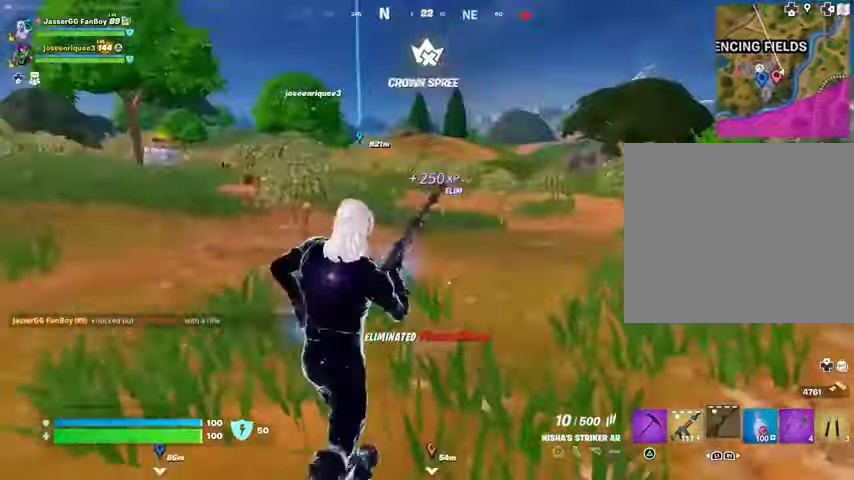
{"buttons": [], "left_stick": "up", "right_stick": "center", "events": [[167, "CROSS", "down"], [233, "CROSS", "up"]]}
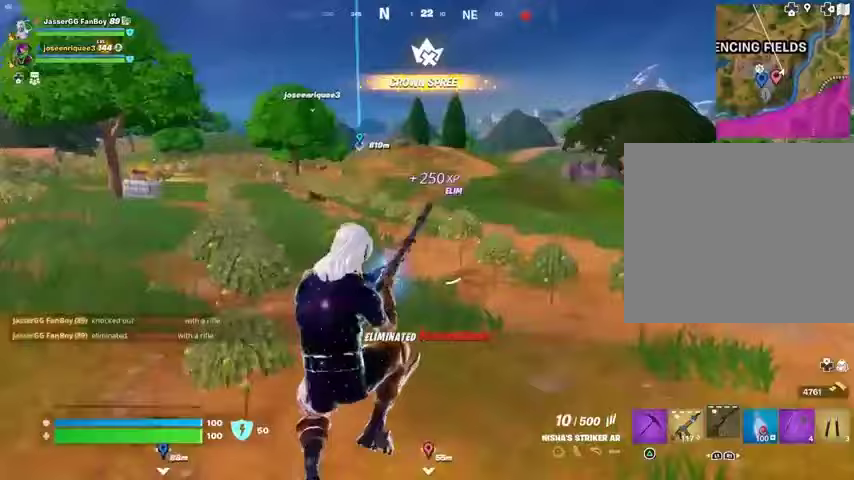
{"buttons": [], "left_stick": "up-left", "right_stick": "center", "events": [[33, "right_stick", "right"], [133, "left_stick", "up-left"], [133, "right_stick", "center"]]}
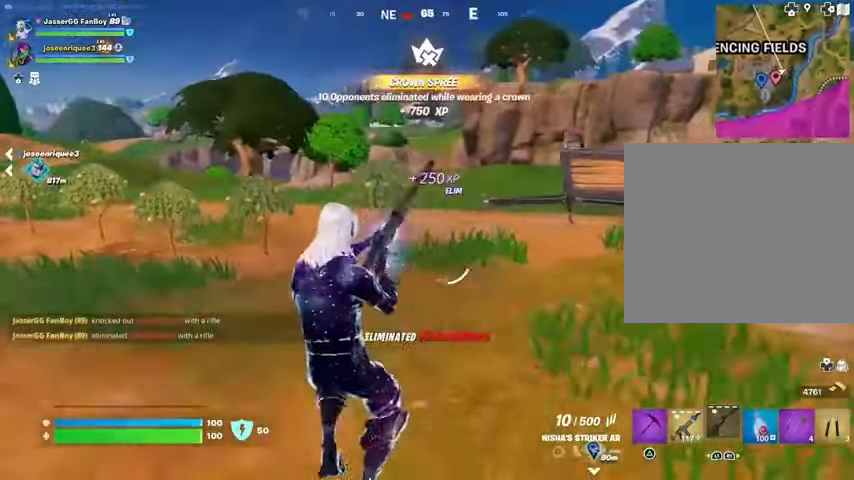
{"buttons": [], "left_stick": "up-left", "right_stick": "center", "events": []}
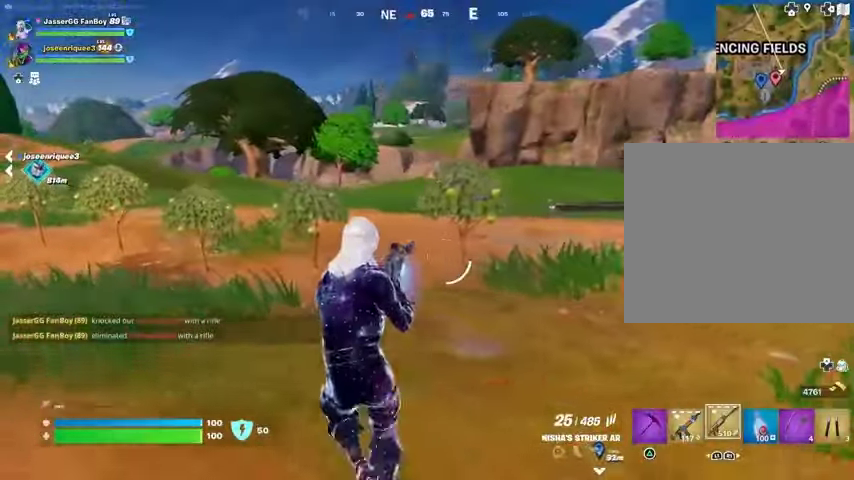
{"buttons": [], "left_stick": "up", "right_stick": "center", "events": [[233, "right_stick", "left"], [300, "L3", "down"], [400, "L3", "up"], [400, "left_stick", "up"], [433, "right_stick", "center"]]}
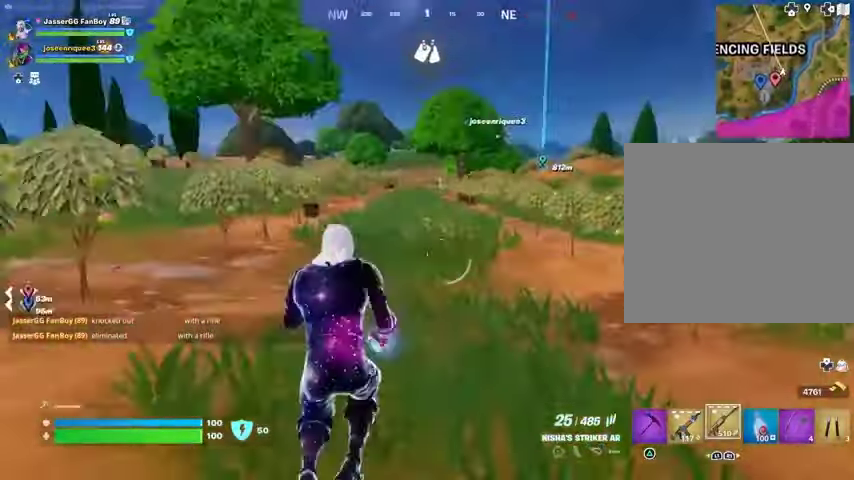
{"buttons": [], "left_stick": "up", "right_stick": "center", "events": []}
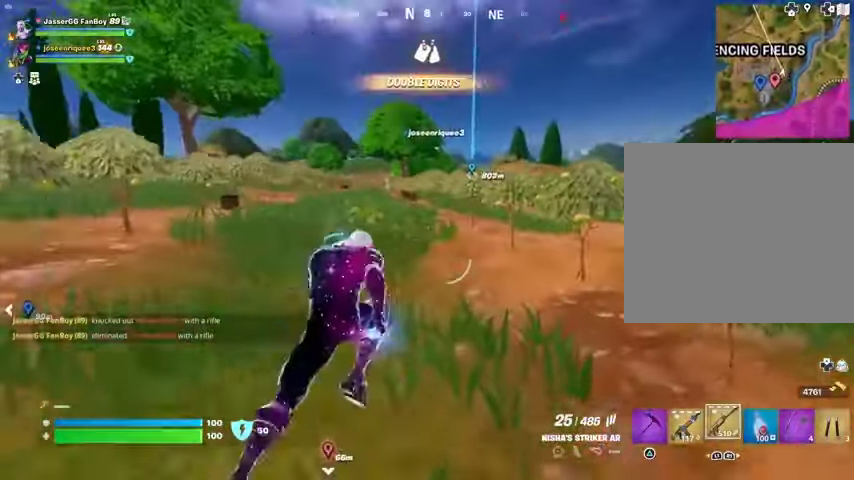
{"buttons": [], "left_stick": "up-right", "right_stick": "center", "events": [[67, "left_stick", "up-right"], [167, "R1", "down"], [233, "R1", "up"], [300, "CROSS", "down"], [300, "R1", "down"], [400, "CROSS", "up"], [400, "R1", "up"]]}
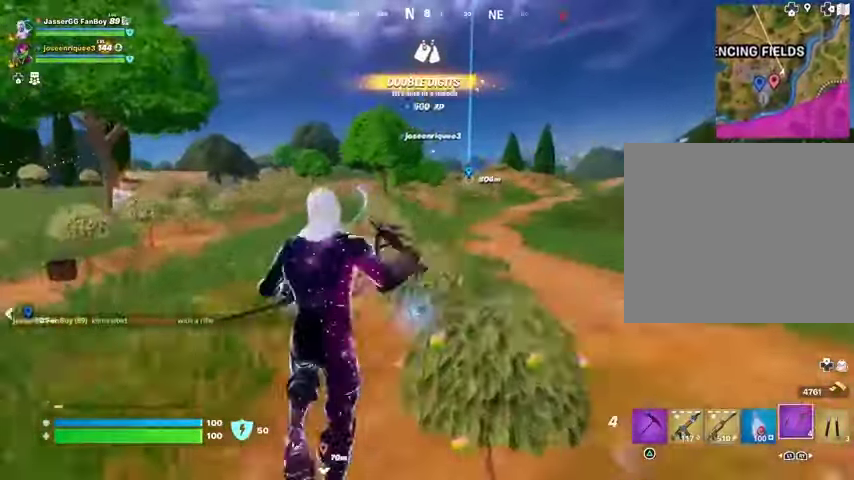
{"buttons": [], "left_stick": "up-right", "right_stick": "center", "events": [[300, "L2", "down"], [400, "L2", "up"]]}
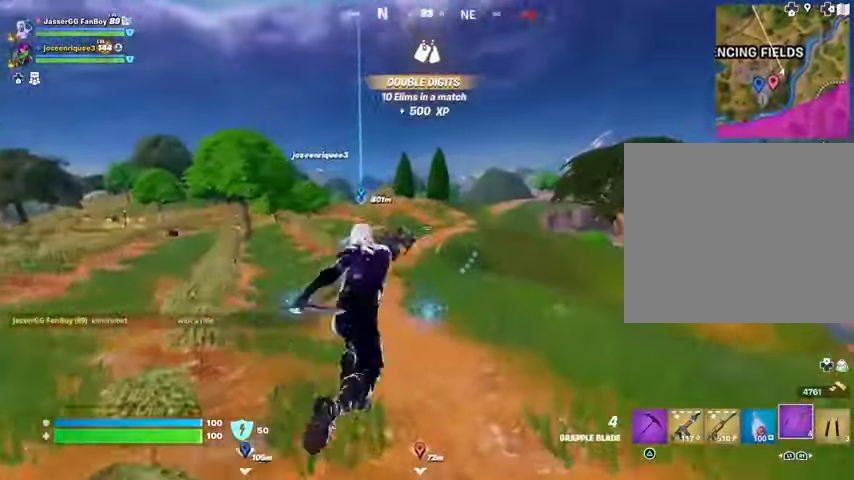
{"buttons": [], "left_stick": "up-right", "right_stick": "center", "events": [[233, "right_stick", "right"], [433, "right_stick", "center"]]}
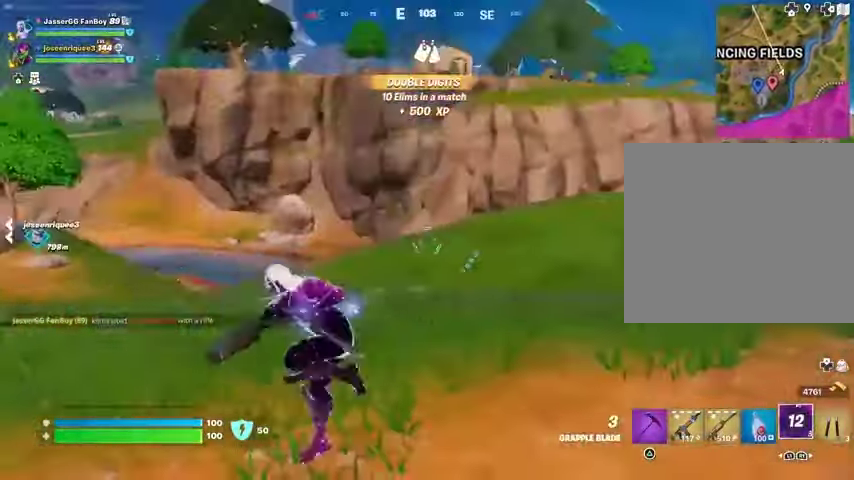
{"buttons": [], "left_stick": "up-right", "right_stick": "center", "events": [[333, "right_stick", "left"], [467, "right_stick", "center"]]}
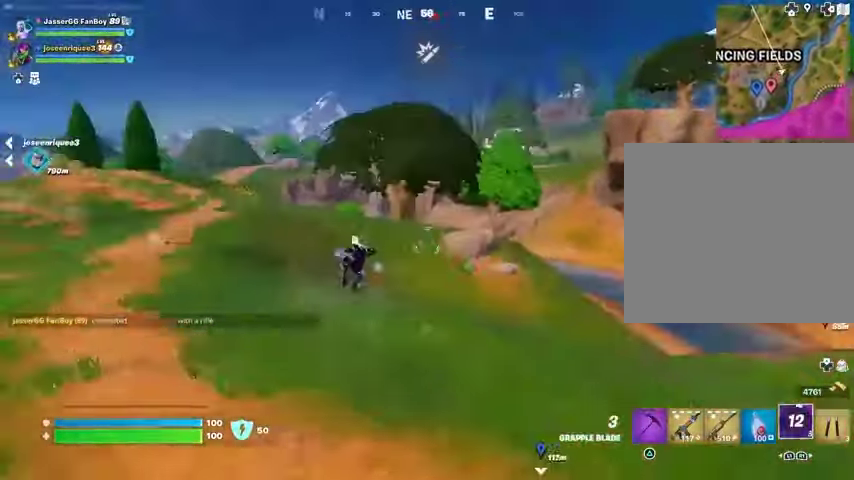
{"buttons": [], "left_stick": "up-right", "right_stick": "center", "events": []}
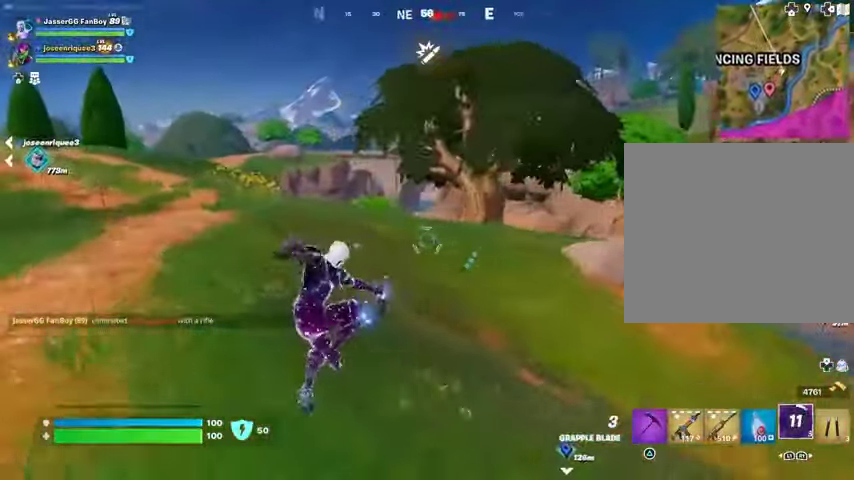
{"buttons": ["L2"], "left_stick": "up-left", "right_stick": "center", "events": [[67, "R3", "down"], [133, "R3", "up"], [233, "left_stick", "up"], [233, "right_stick", "up"], [367, "right_stick", "center"], [433, "L2", "down"], [500, "left_stick", "up-left"]]}